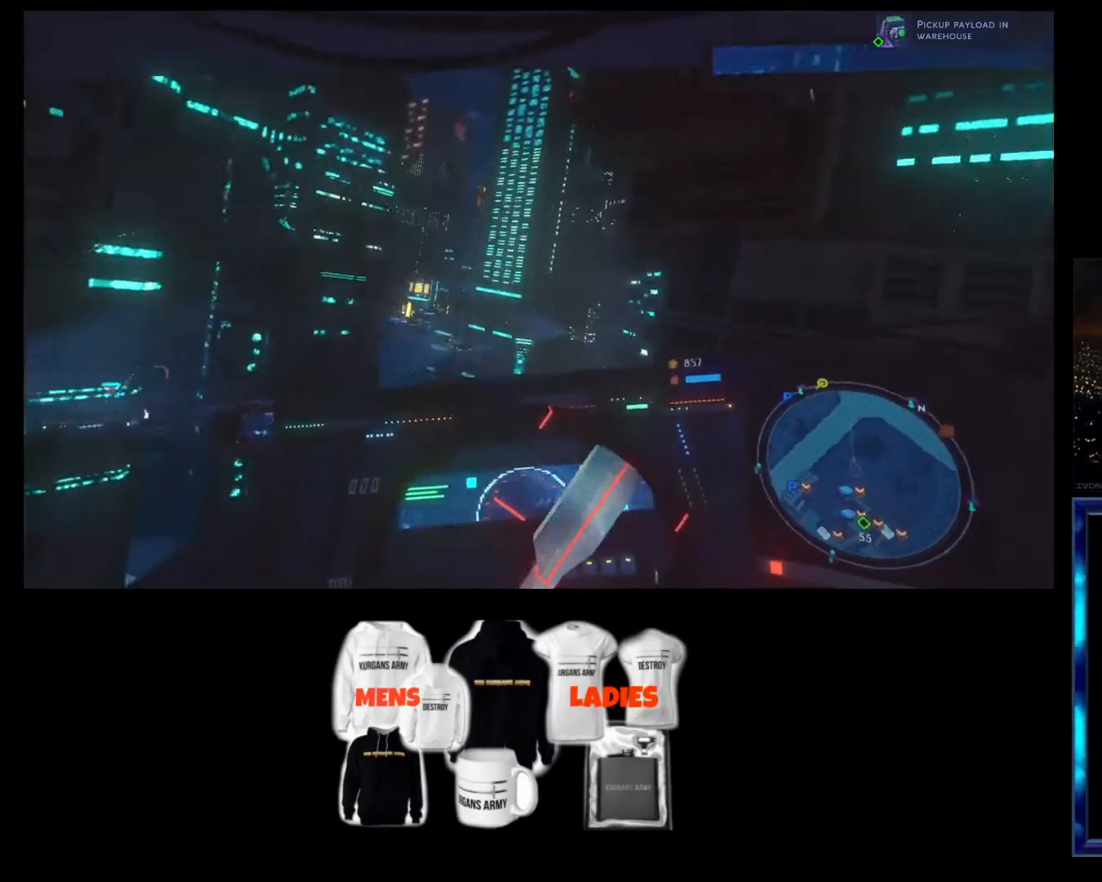
Gameplay with a controller (Xbox layout); each line is a JSON object with the inputs held at the frame after it. "events" lists button and stick changes between this image and that frame as [ms after this image, input, new state], when the widget could be followed in between. Not read: right_stick.
{"buttons": ["R2"], "left_stick": "left", "events": []}
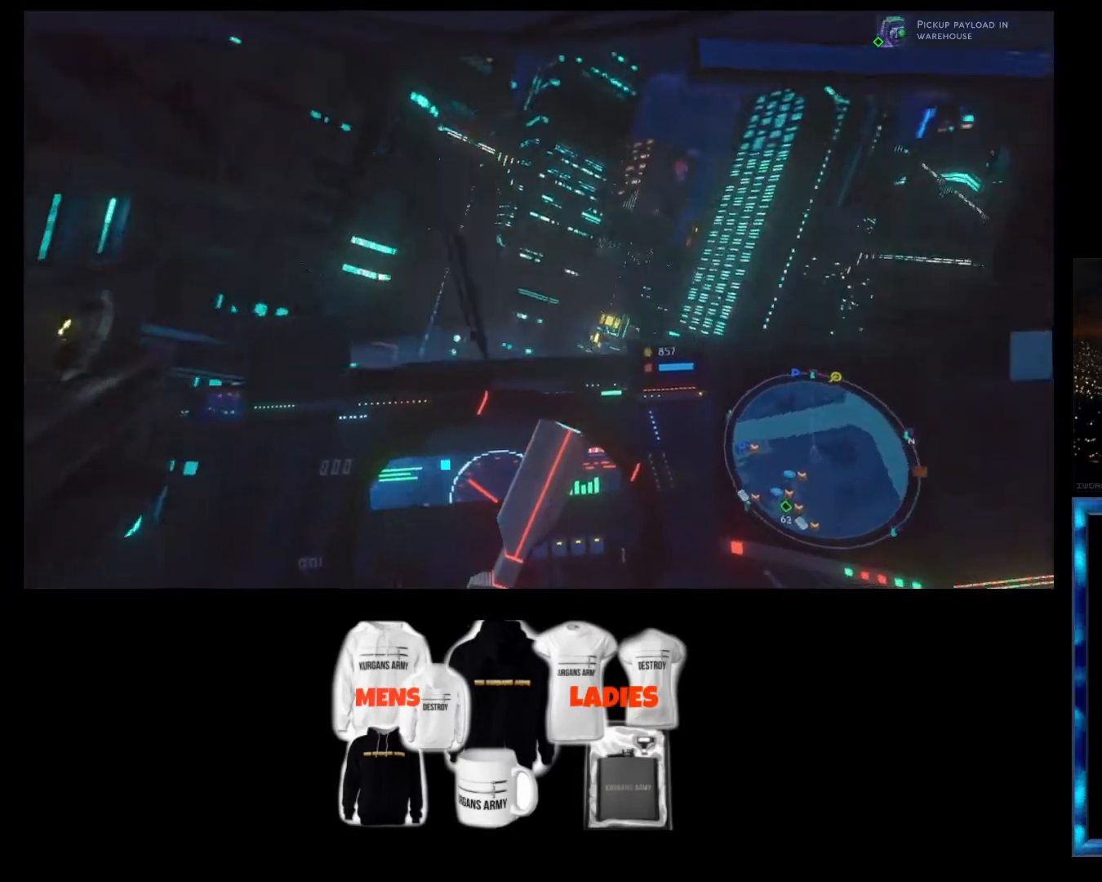
{"buttons": ["R2"], "left_stick": "right", "events": [[233, "left_stick", "center"], [500, "left_stick", "right"]]}
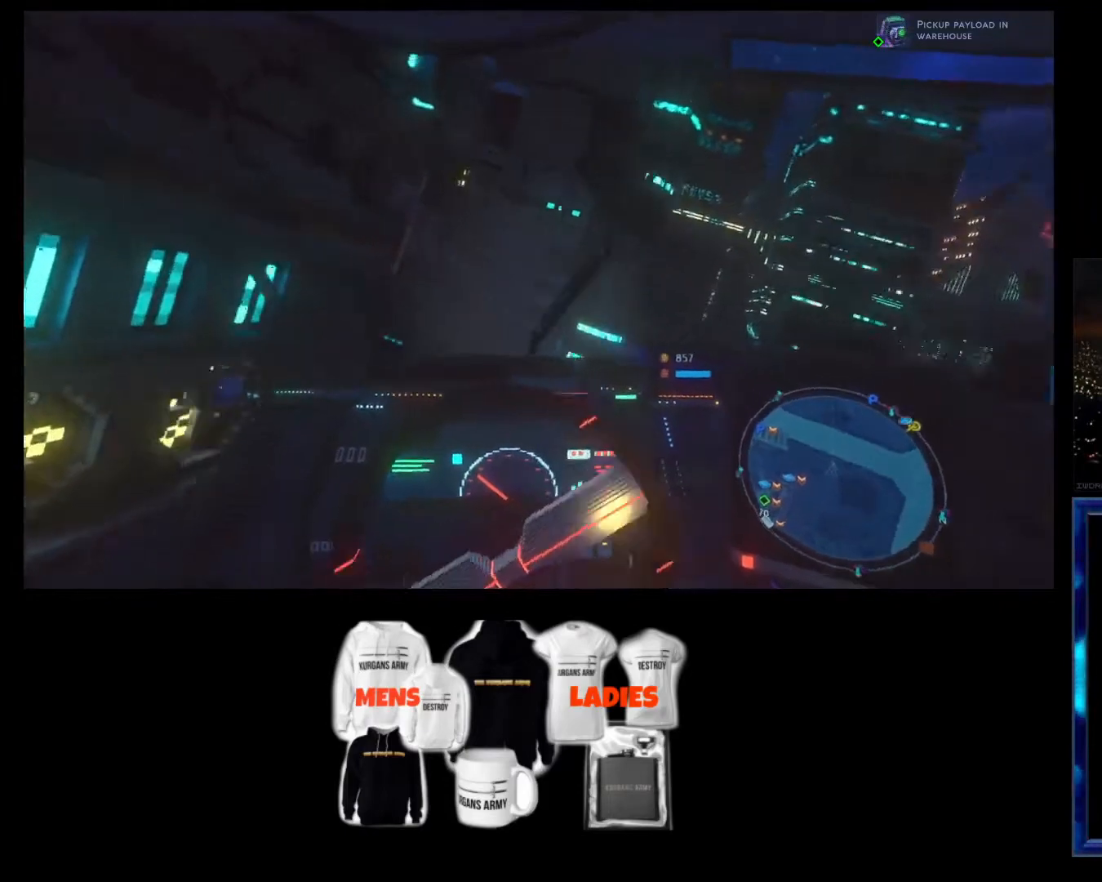
{"buttons": ["R2"], "left_stick": "left", "events": [[133, "left_stick", "center"], [433, "left_stick", "left"]]}
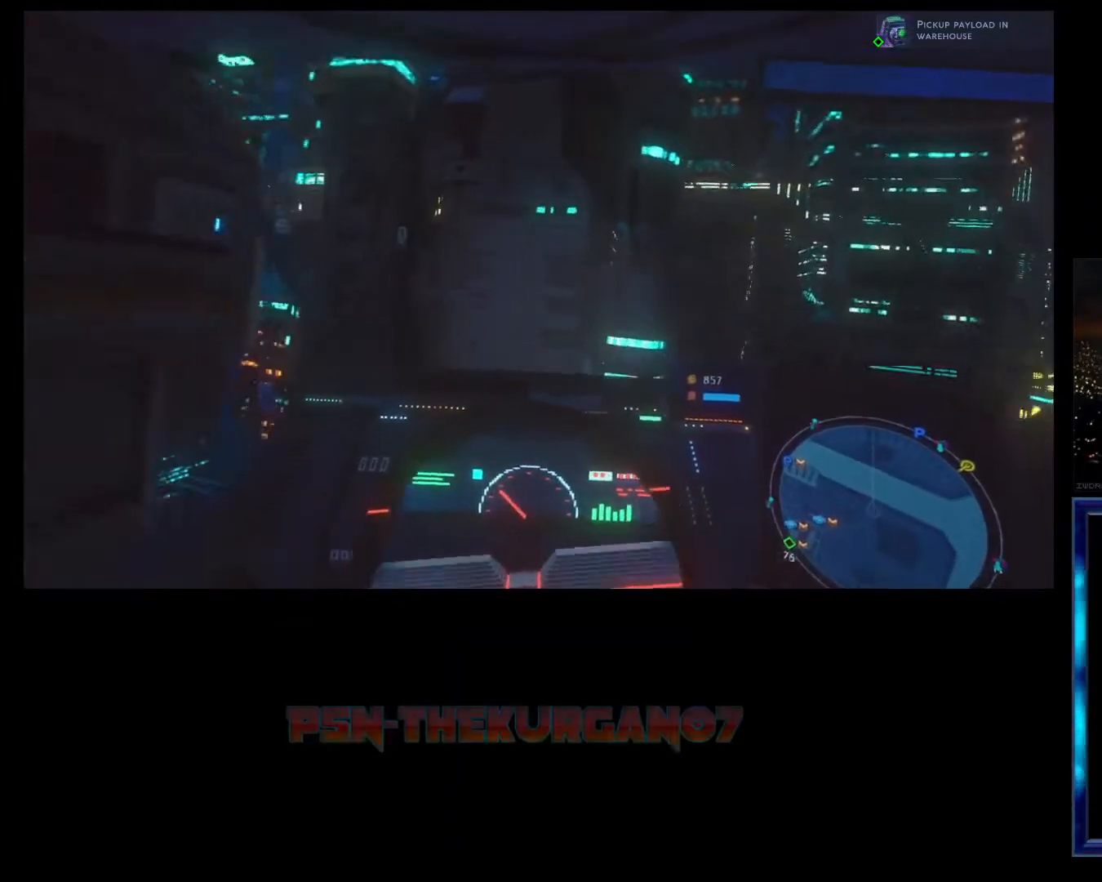
{"buttons": ["R2"], "left_stick": "left", "events": []}
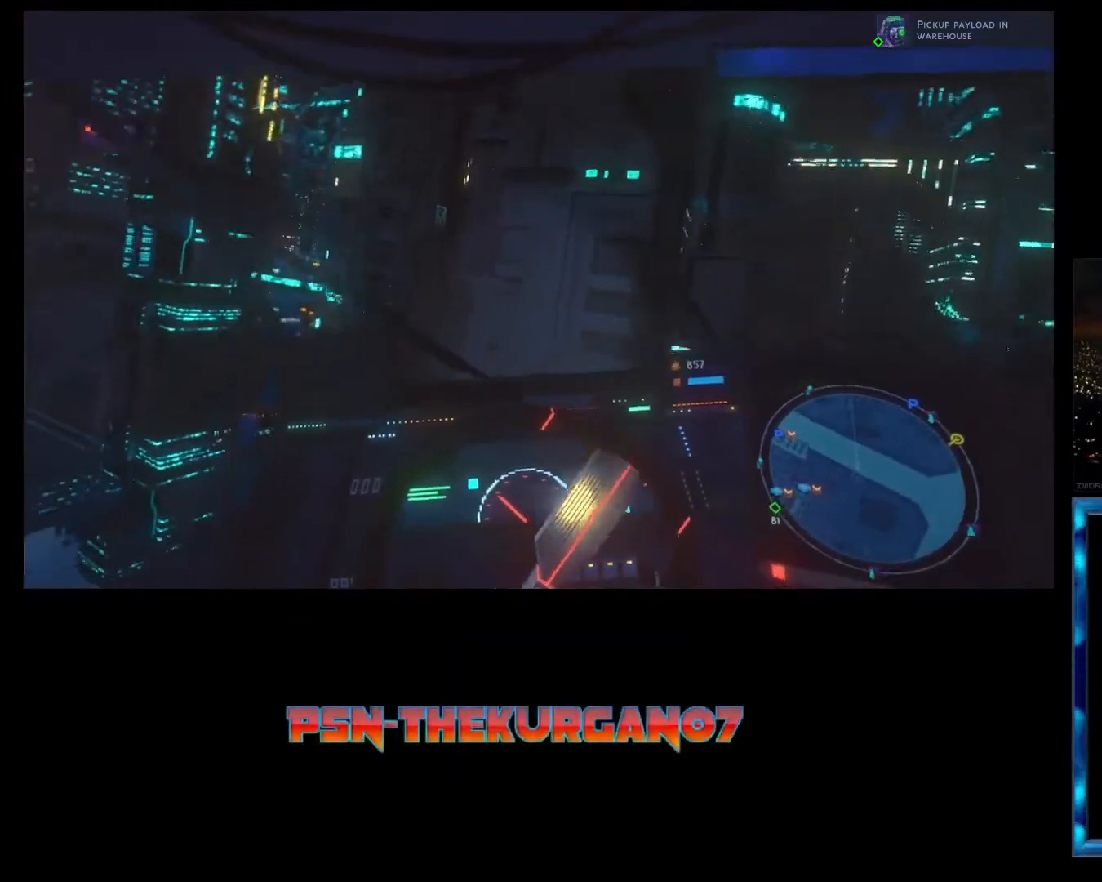
{"buttons": ["R2"], "left_stick": "left", "events": []}
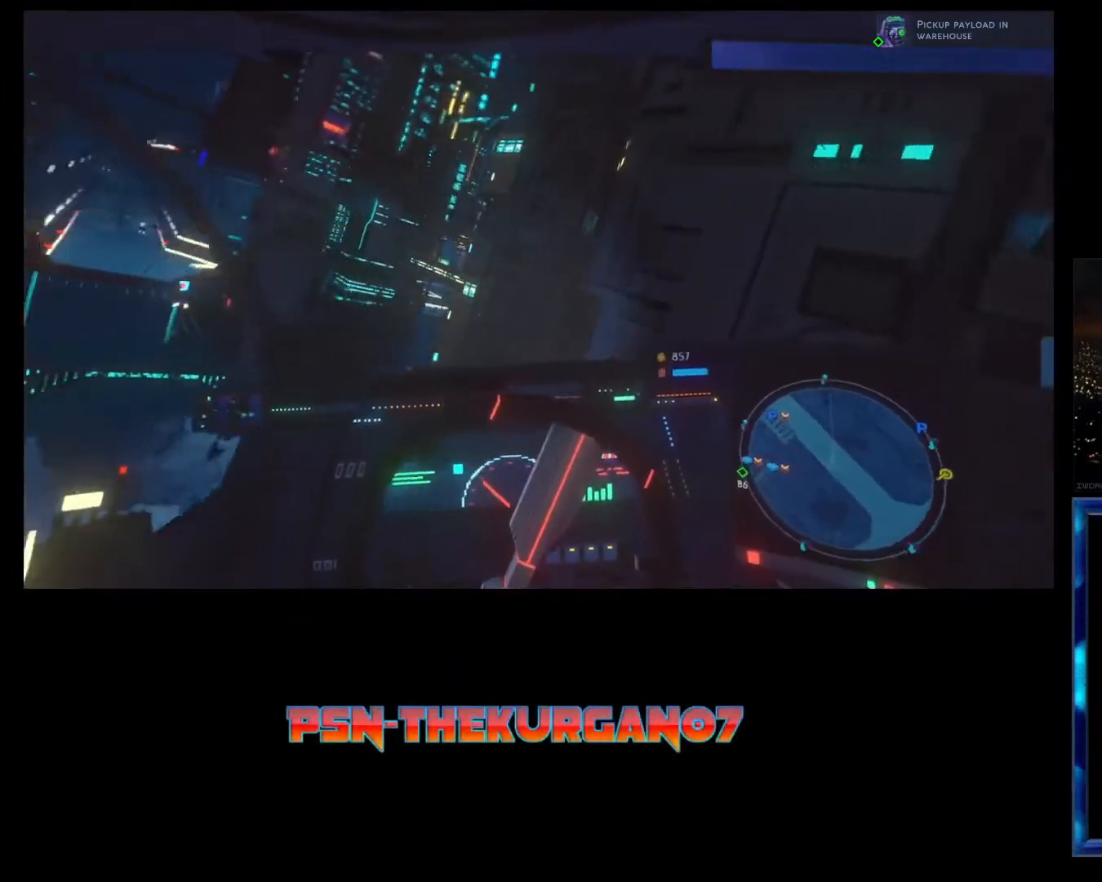
{"buttons": ["R2"], "left_stick": "left", "events": []}
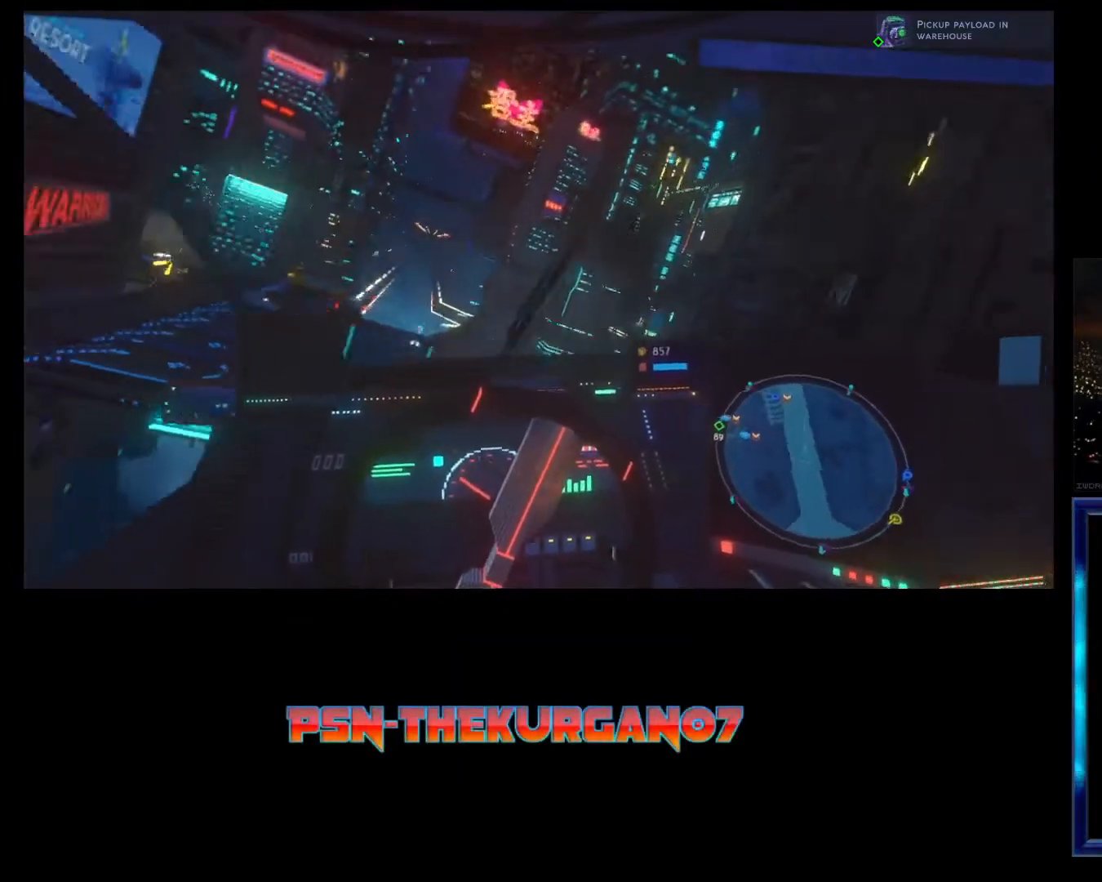
{"buttons": ["R2"], "left_stick": "center", "events": [[33, "left_stick", "center"], [333, "left_stick", "right"], [433, "left_stick", "center"]]}
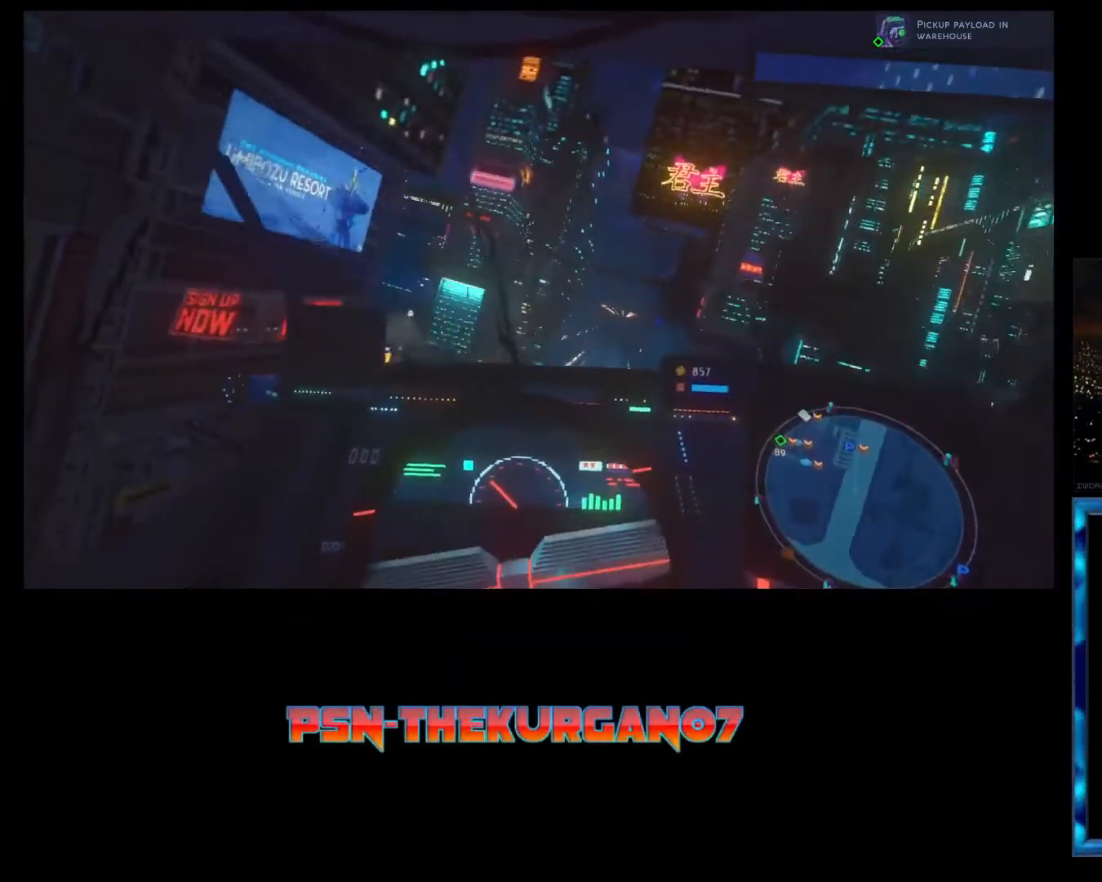
{"buttons": ["R2"], "left_stick": "left", "events": [[400, "left_stick", "left"]]}
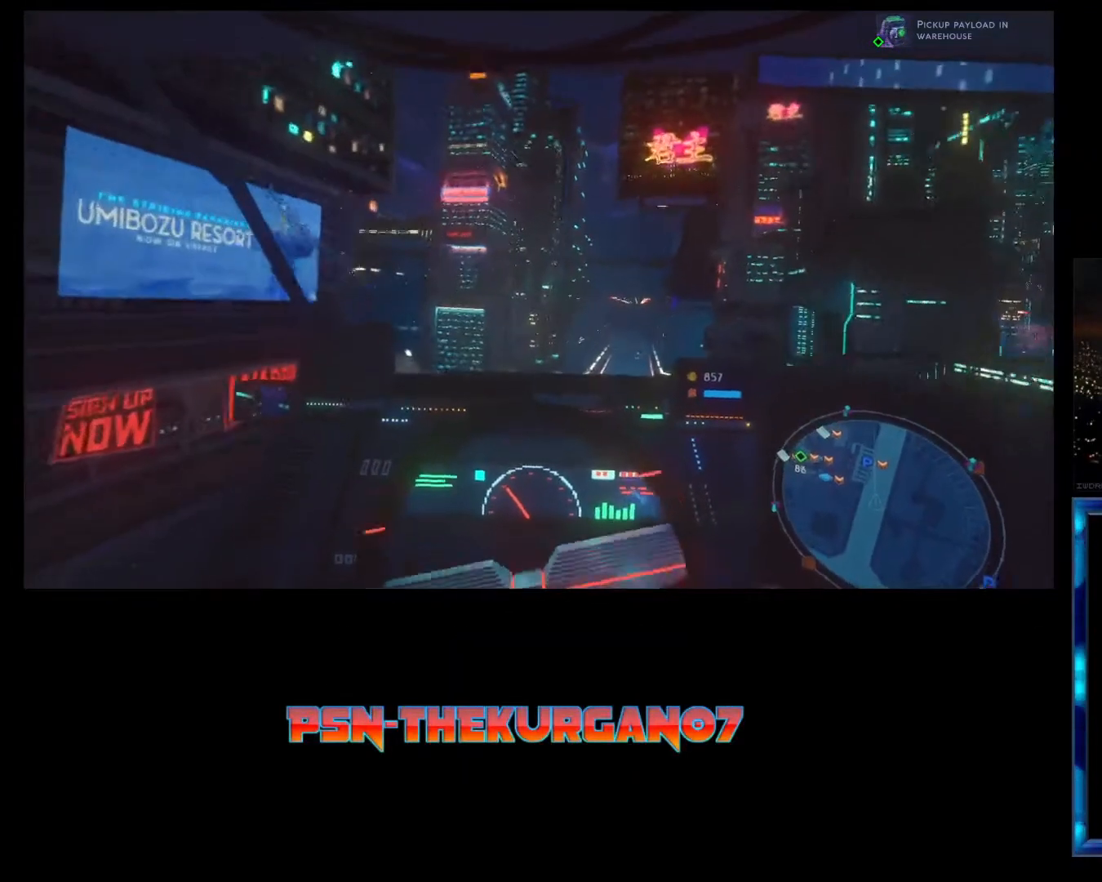
{"buttons": ["L1"], "left_stick": "left", "events": [[200, "L1", "down"], [300, "R2", "up"]]}
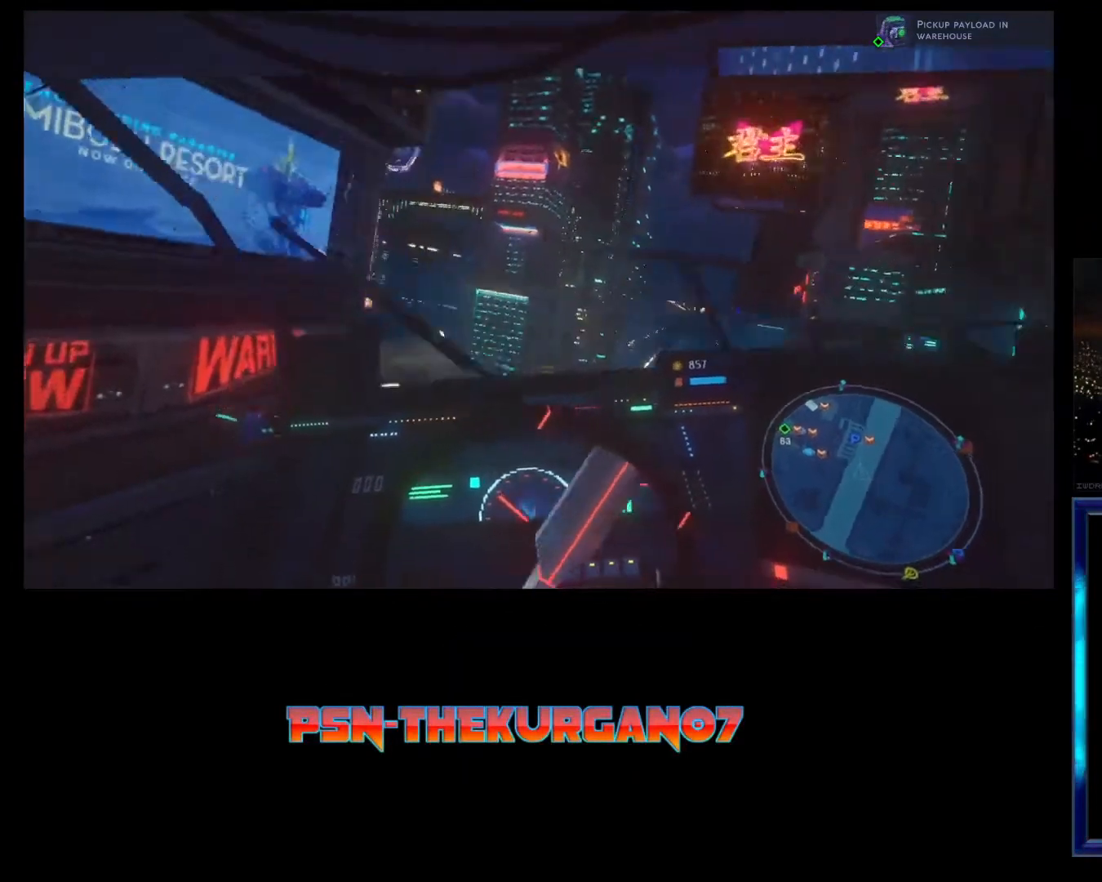
{"buttons": [], "left_stick": "center", "events": [[167, "left_stick", "center"], [500, "L1", "up"]]}
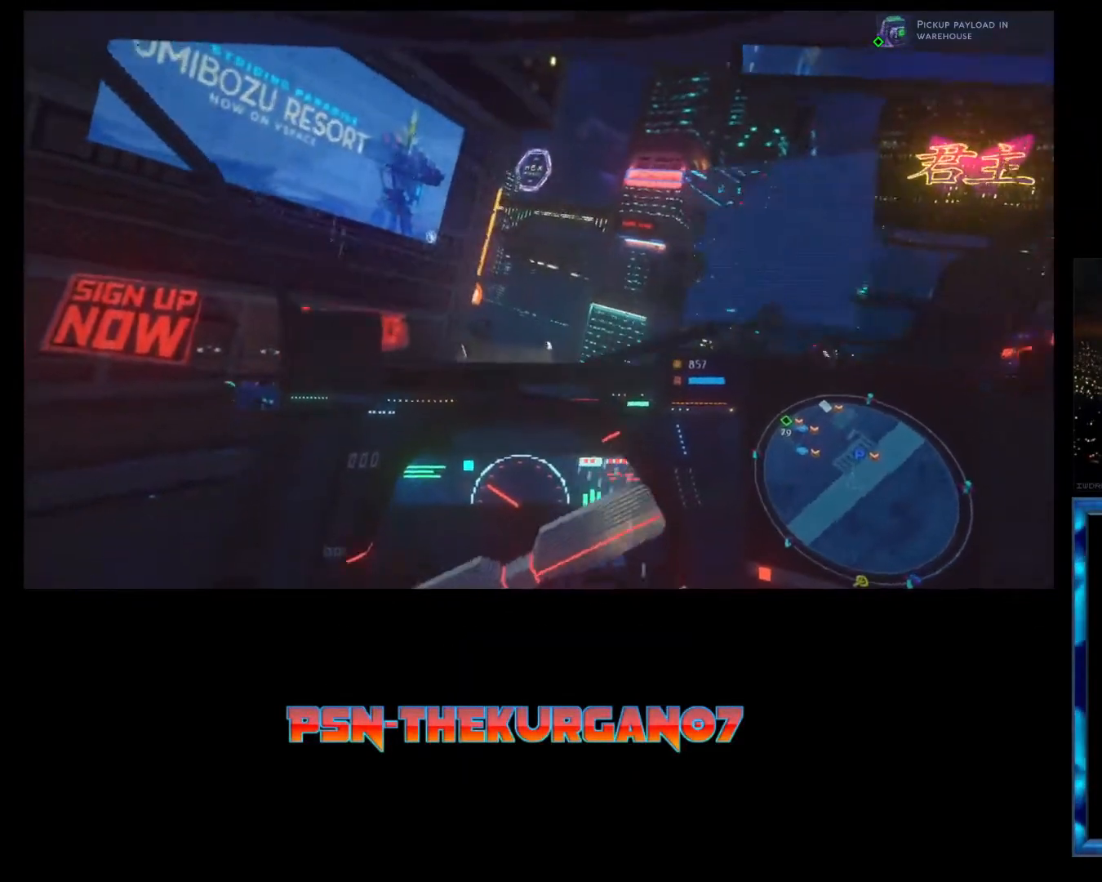
{"buttons": ["SELECT"], "left_stick": "center", "events": [[333, "SELECT", "down"]]}
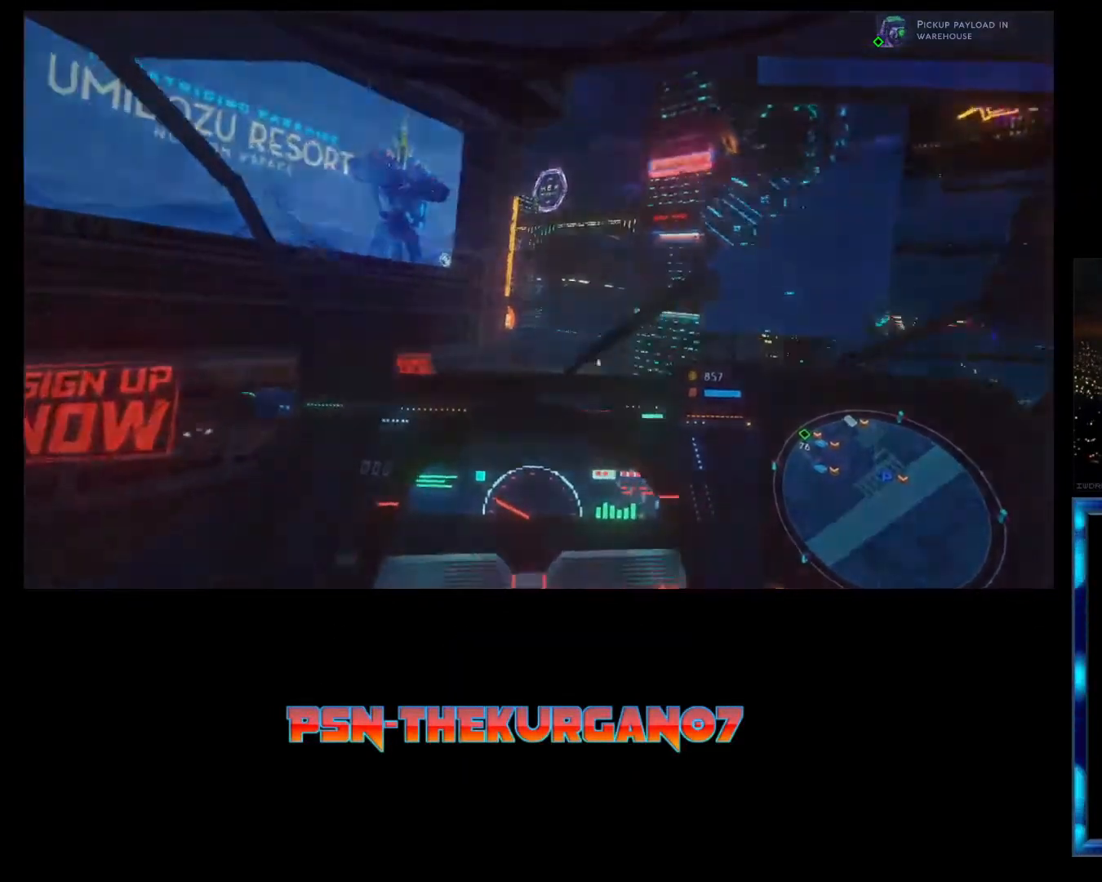
{"buttons": [], "left_stick": "center", "events": [[33, "SELECT", "up"]]}
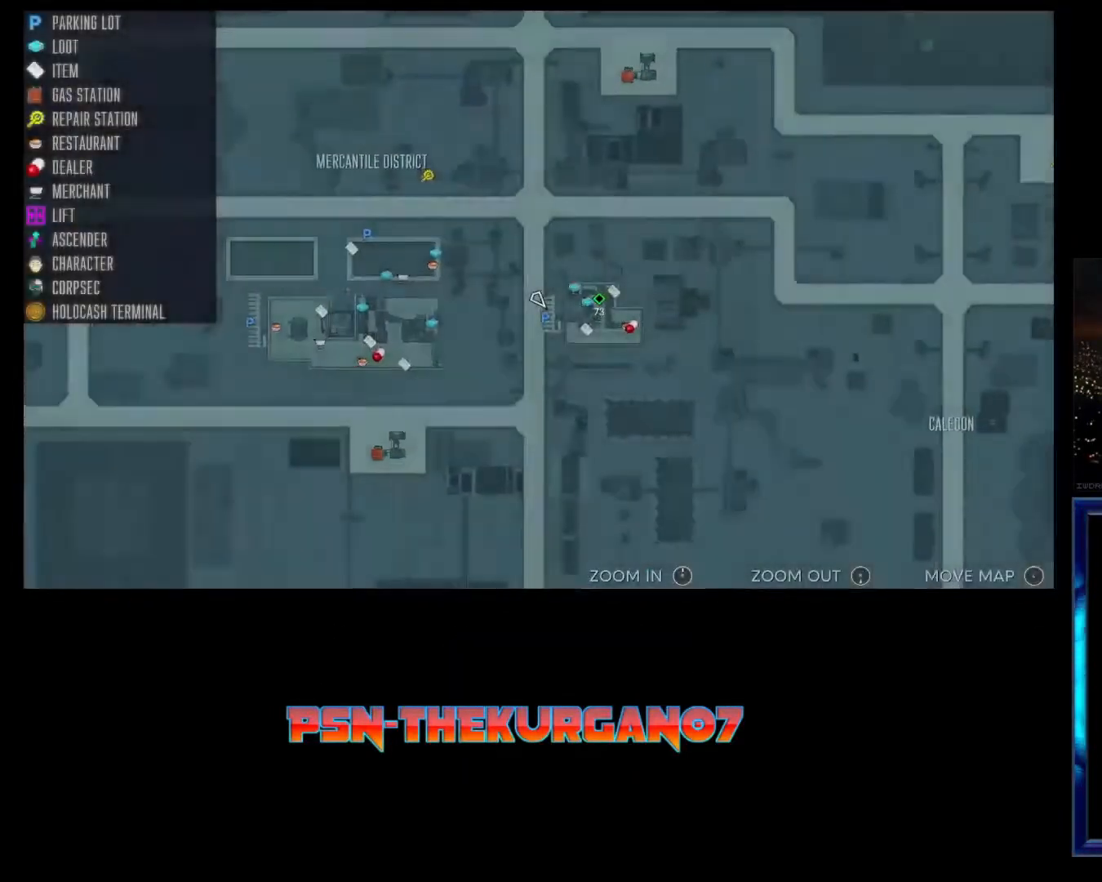
{"buttons": [], "left_stick": "center", "events": [[33, "left_stick", "right"], [467, "left_stick", "center"]]}
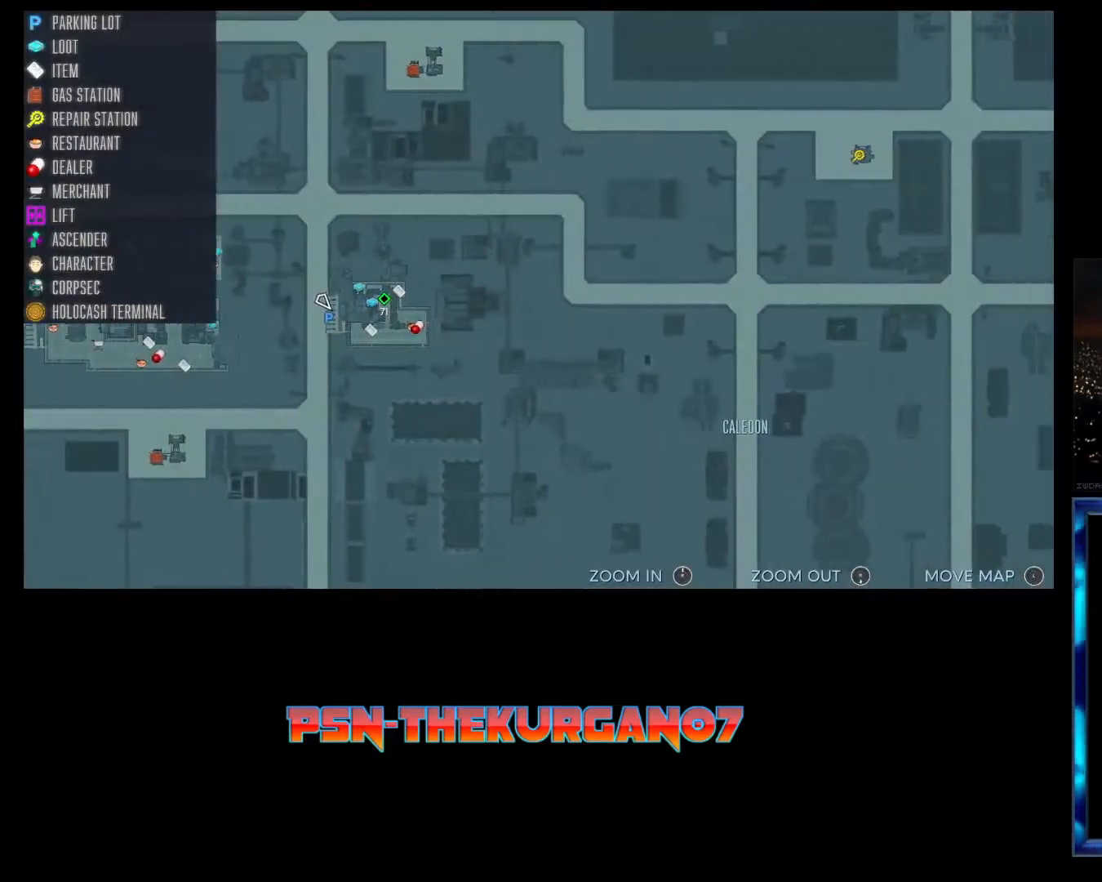
{"buttons": [], "left_stick": "center", "events": [[67, "SELECT", "down"], [233, "SELECT", "up"]]}
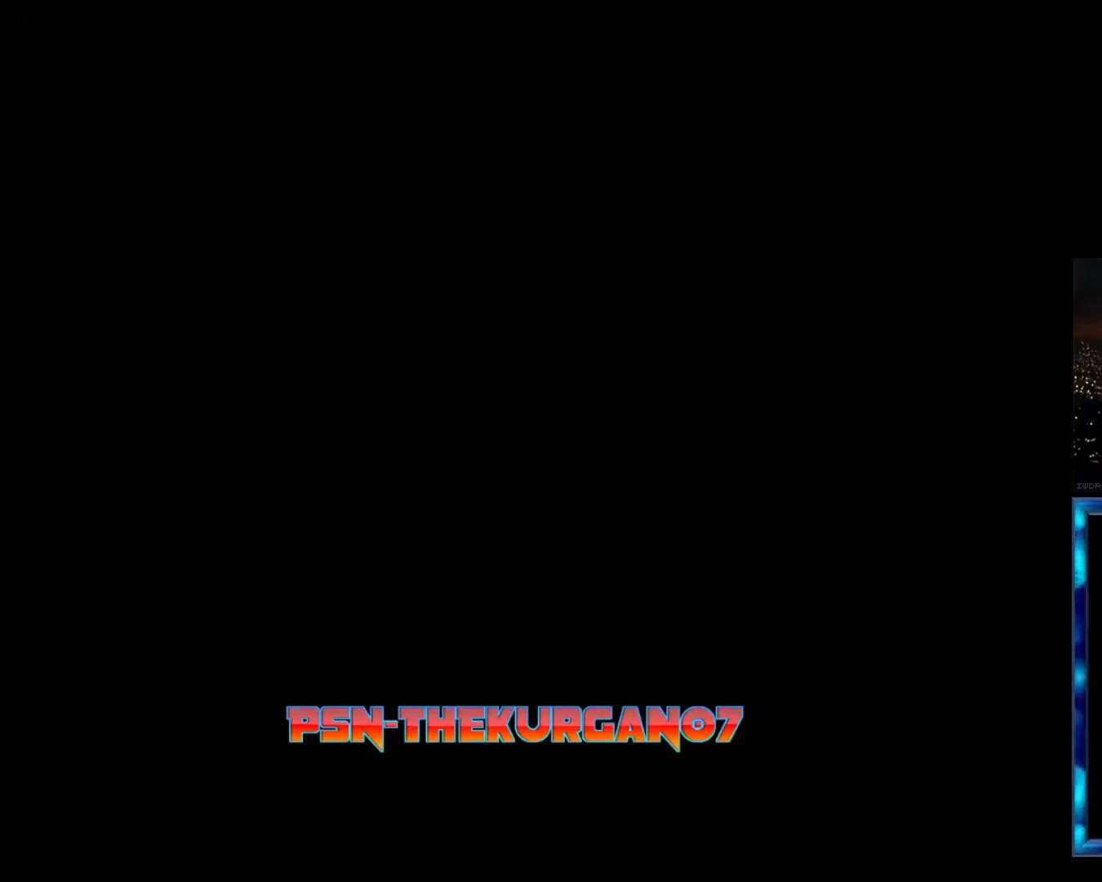
{"buttons": [], "left_stick": "center", "events": []}
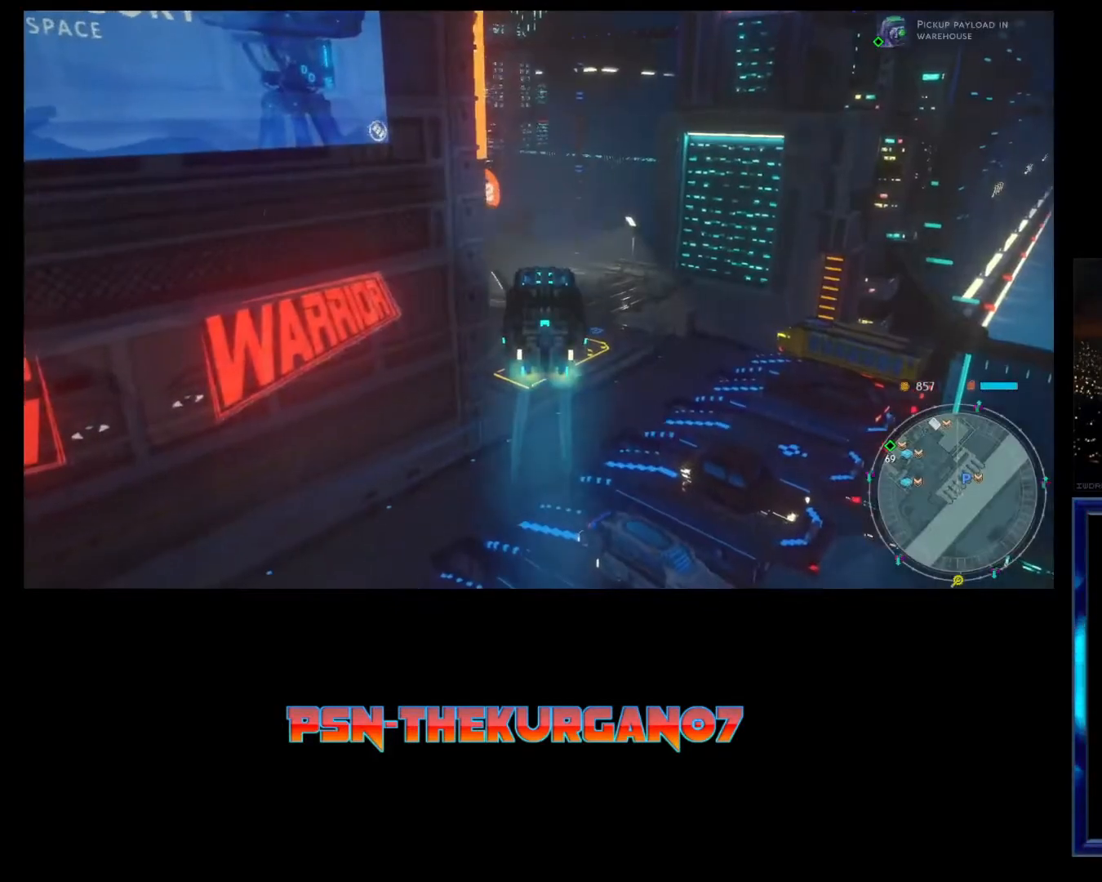
{"buttons": [], "left_stick": "right", "events": [[267, "left_stick", "right"]]}
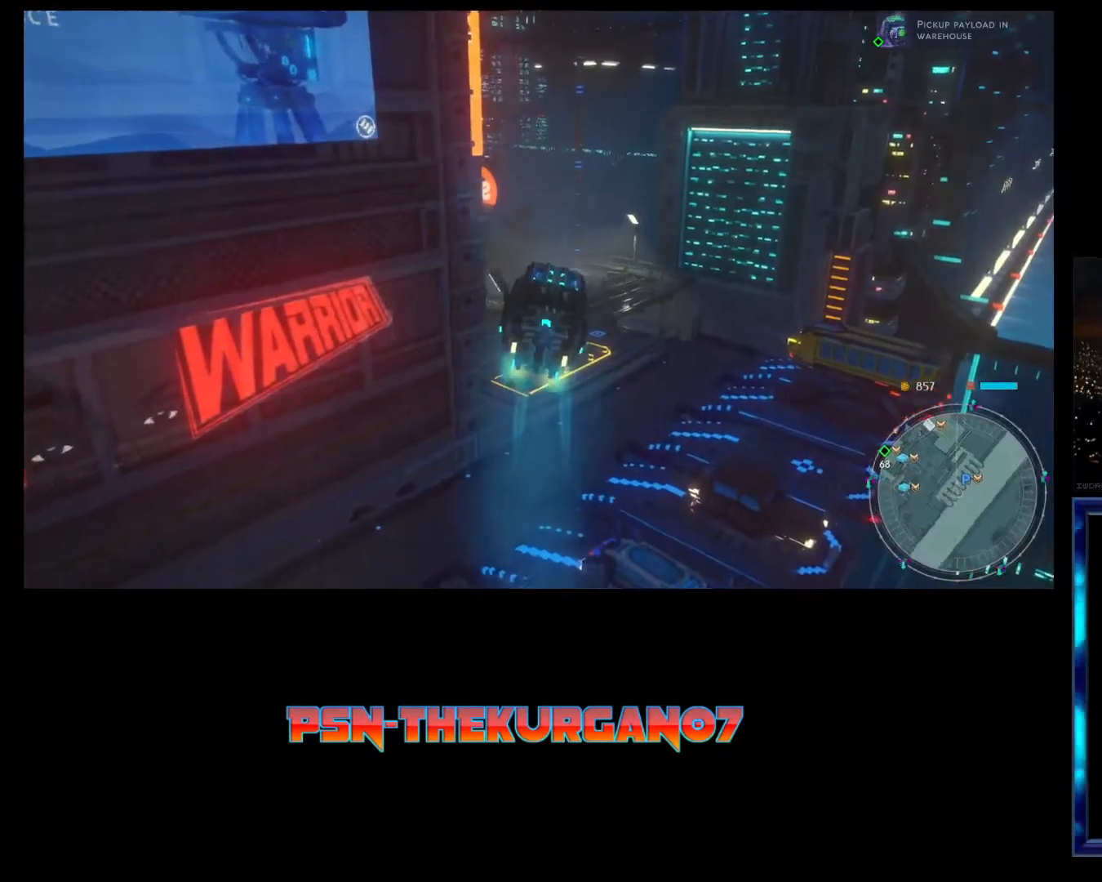
{"buttons": ["L1"], "left_stick": "center", "events": [[400, "left_stick", "center"], [467, "L1", "down"]]}
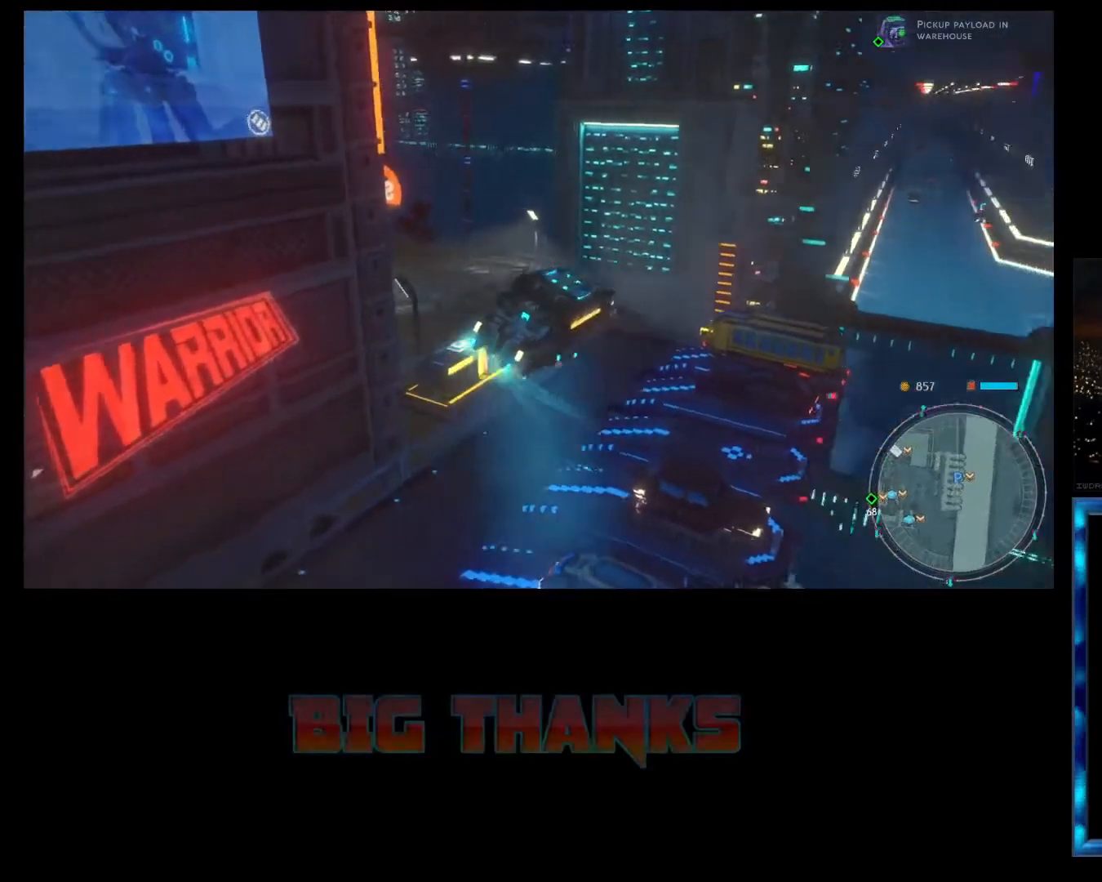
{"buttons": [], "left_stick": "center", "events": [[267, "L1", "up"]]}
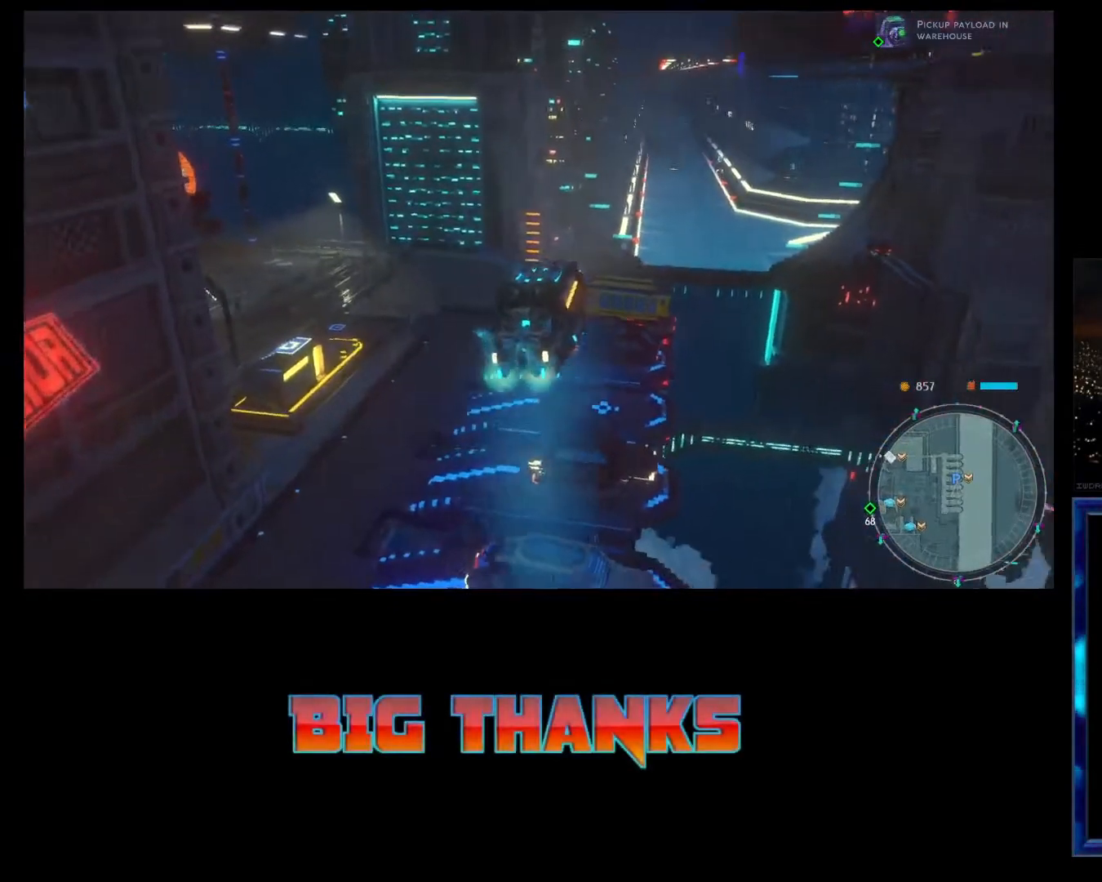
{"buttons": [], "left_stick": "center", "events": []}
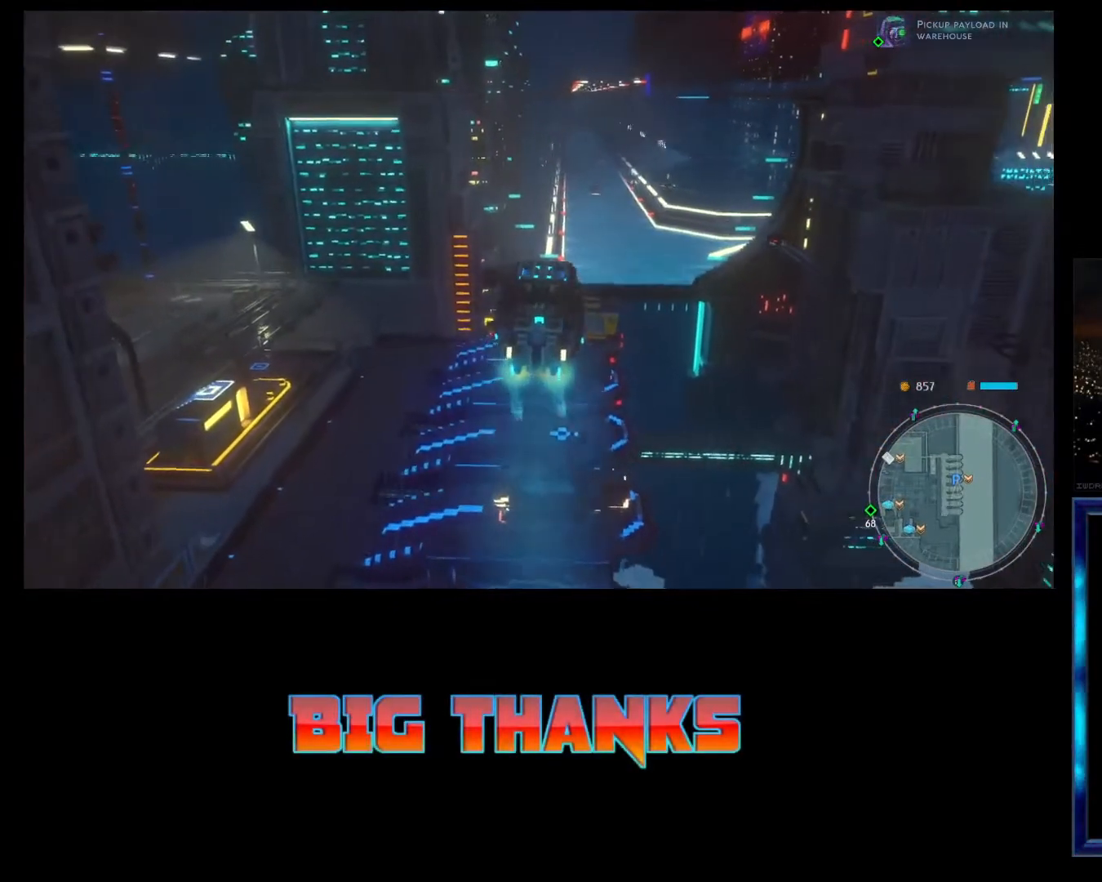
{"buttons": ["R2"], "left_stick": "center", "events": [[200, "R2", "down"]]}
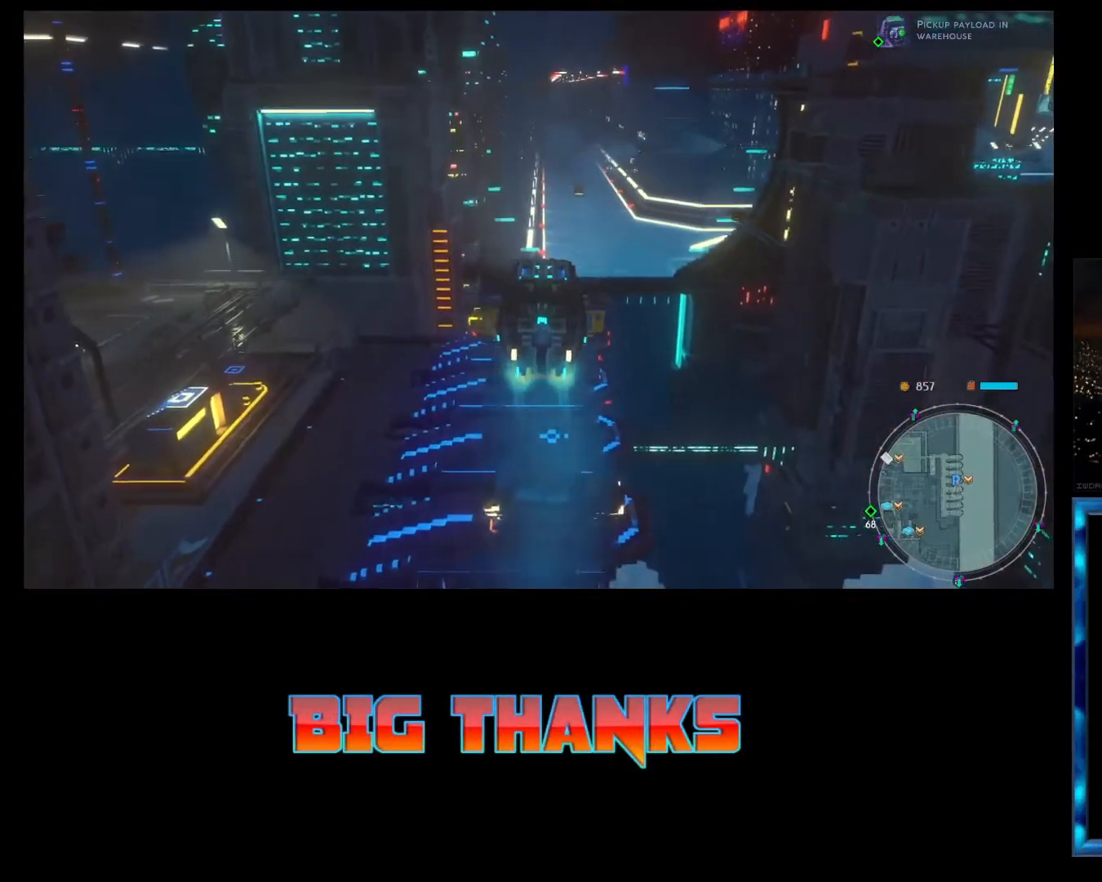
{"buttons": ["R2"], "left_stick": "center", "events": []}
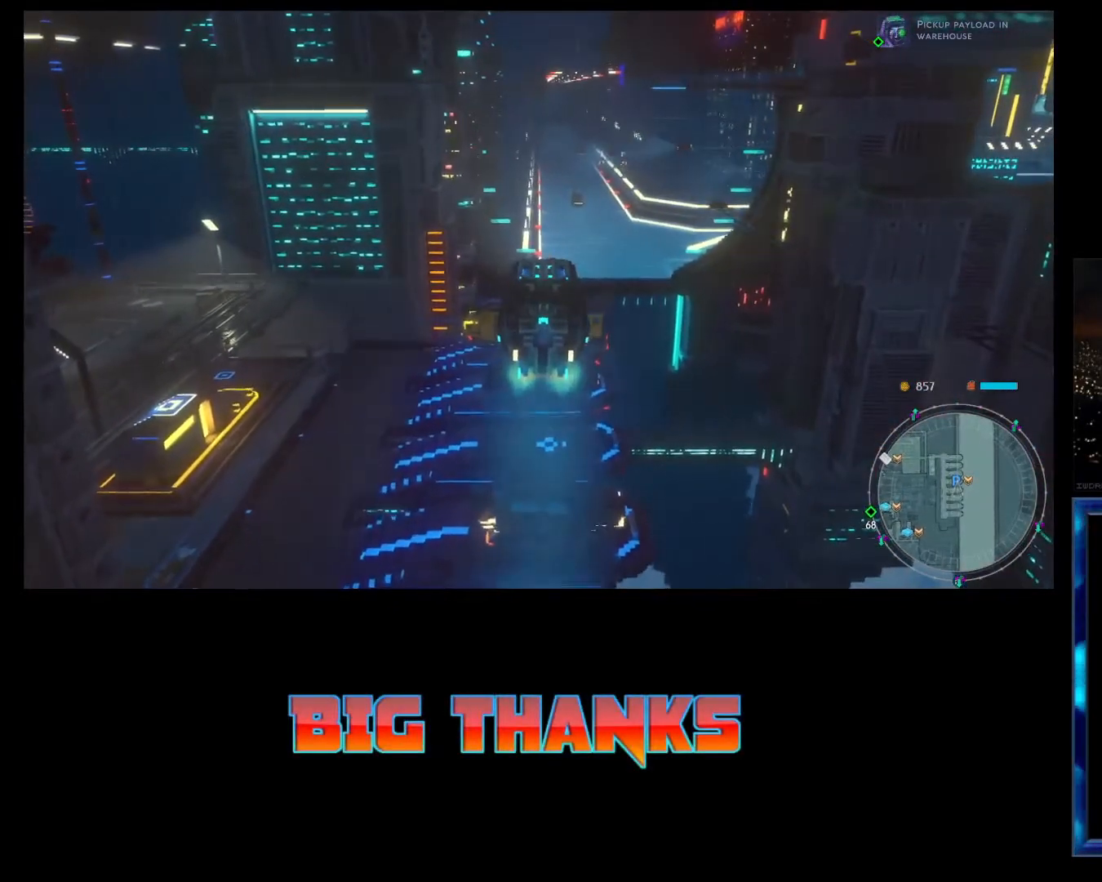
{"buttons": ["R2"], "left_stick": "center", "events": []}
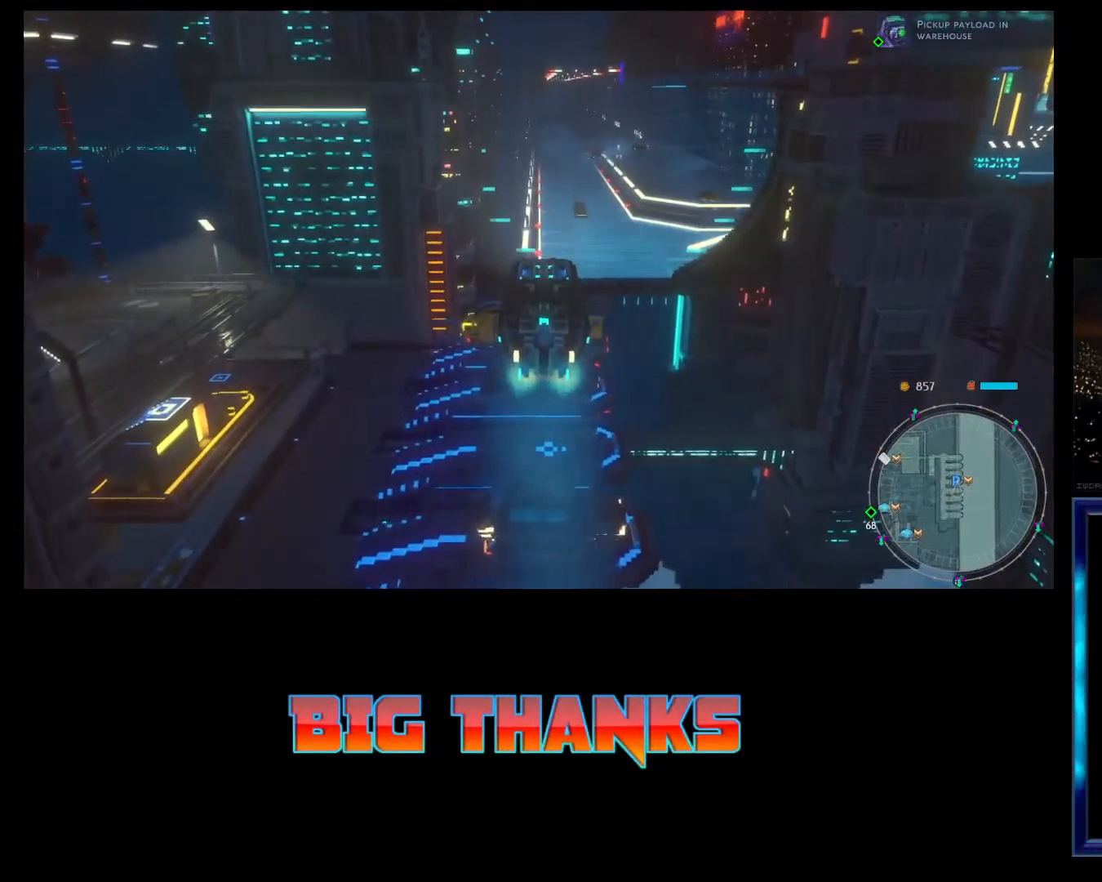
{"buttons": [], "left_stick": "center", "events": [[467, "R2", "up"]]}